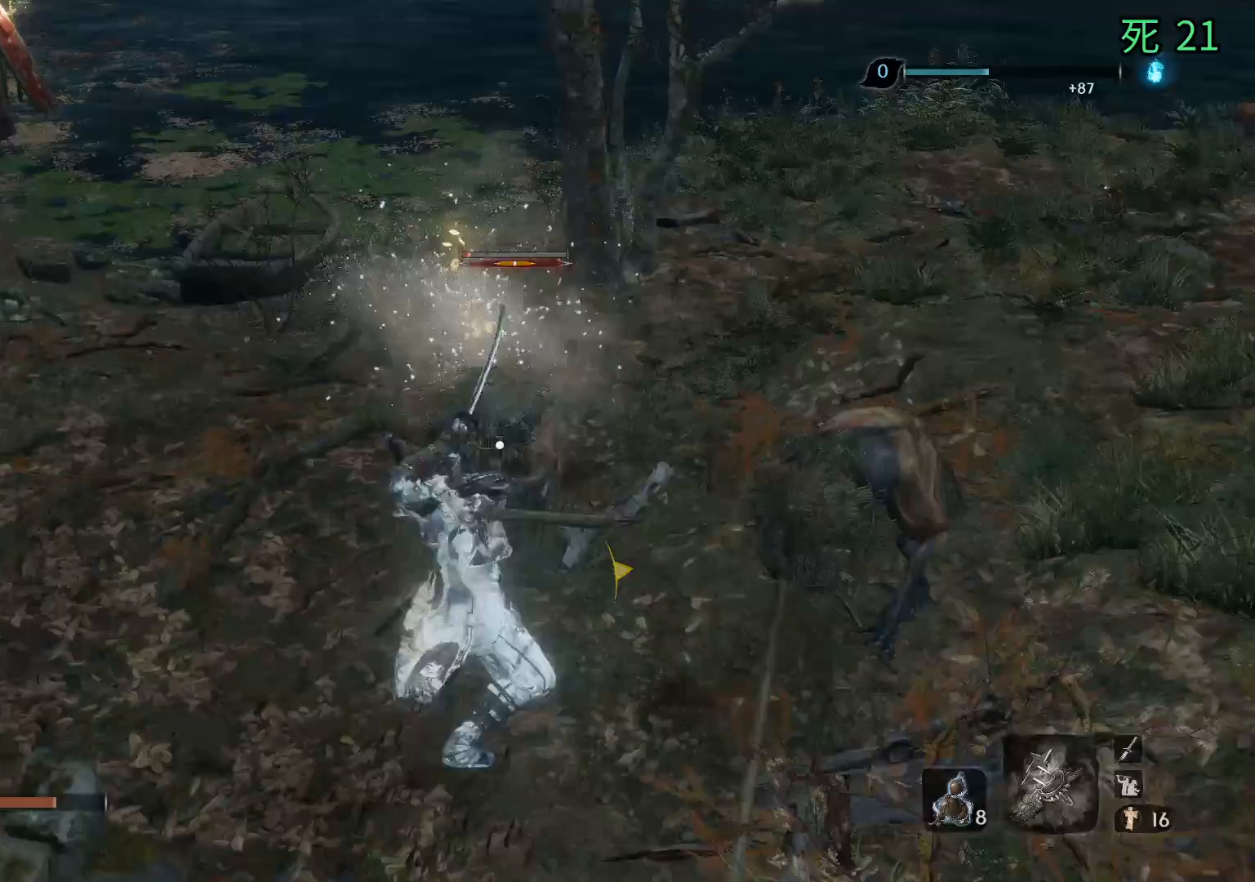
Gameplay with a controller (Xbox layout); each line is a JSON object with the inputs held at the frame after it. "events" lists button and stick changes between this image and that frame as [ms after this image, input, new state], when the widget could be followed in between. Not read: DPAD_DOWN DPAD_LEFT DPAD_RIGHT DPAD_UP L1 L2 L3 R1 R2 R3 other_buttons right_stick.
{"buttons": [], "left_stick": "center", "events": []}
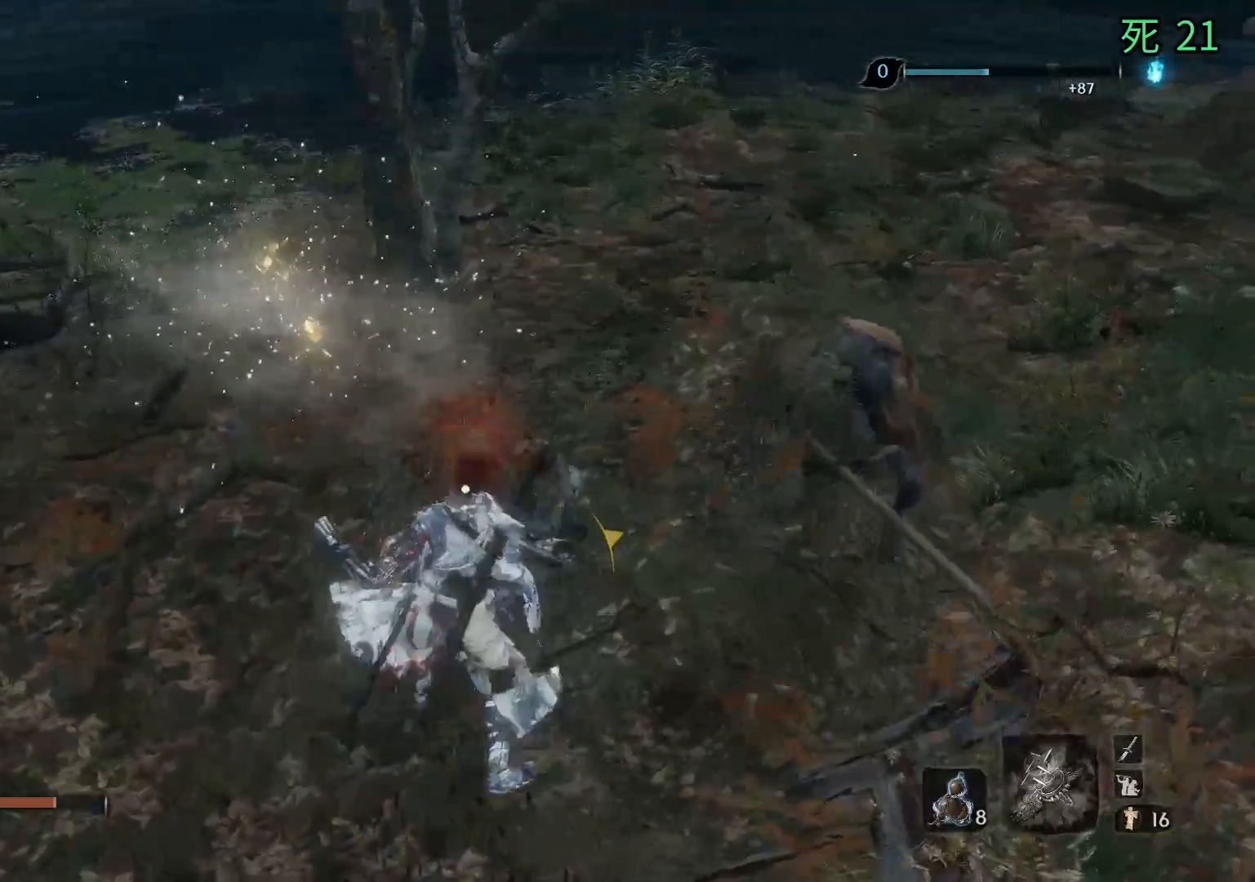
{"buttons": [], "left_stick": "center", "events": []}
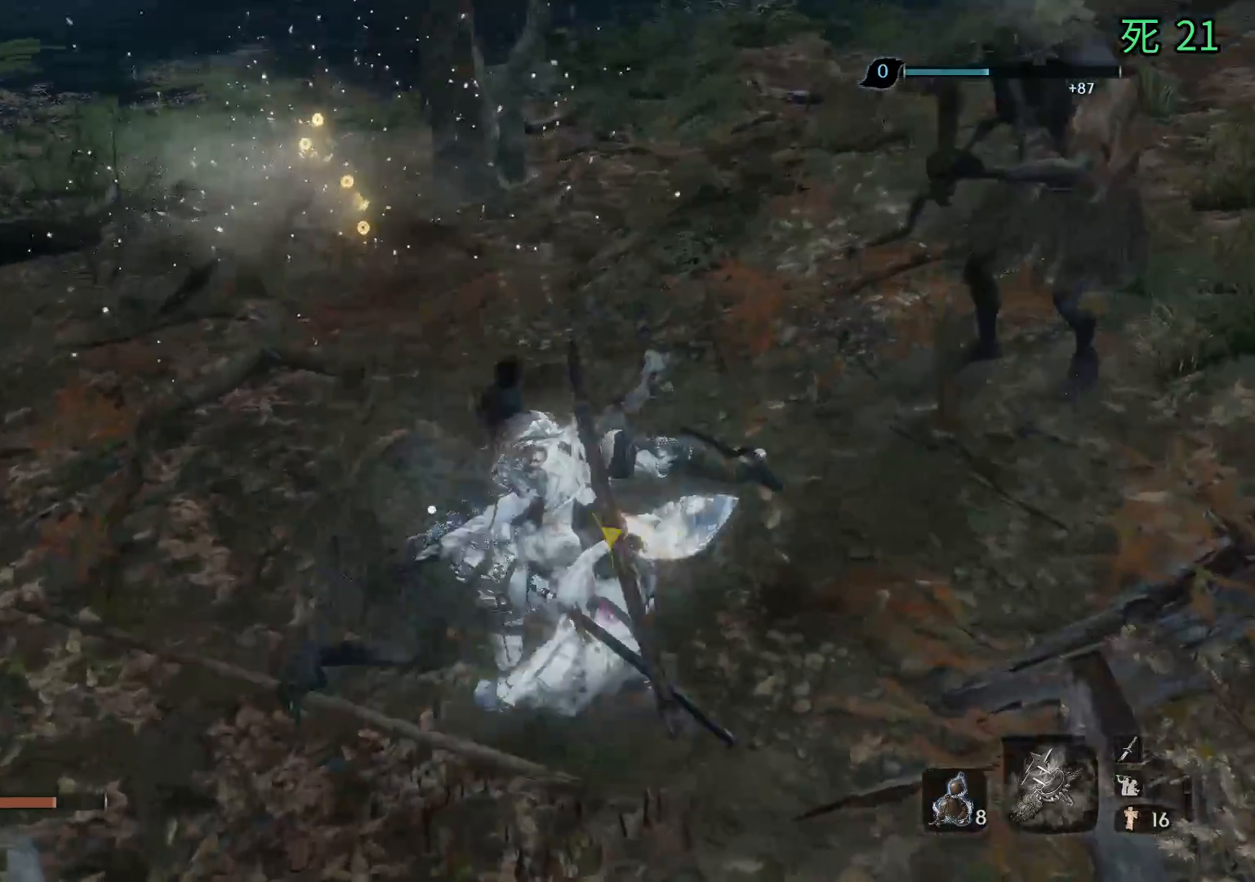
{"buttons": [], "left_stick": "center", "events": []}
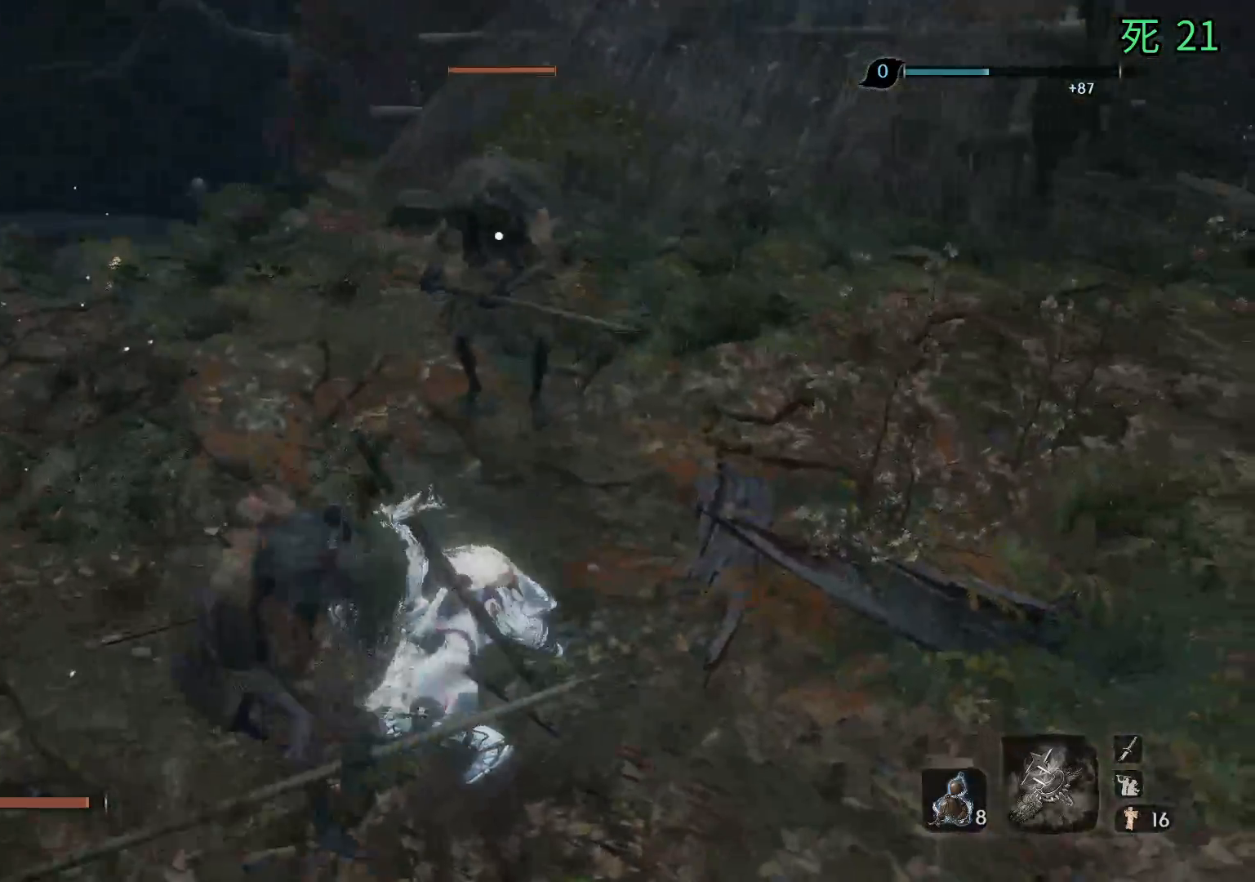
{"buttons": [], "left_stick": "up", "events": [[367, "left_stick", "up"]]}
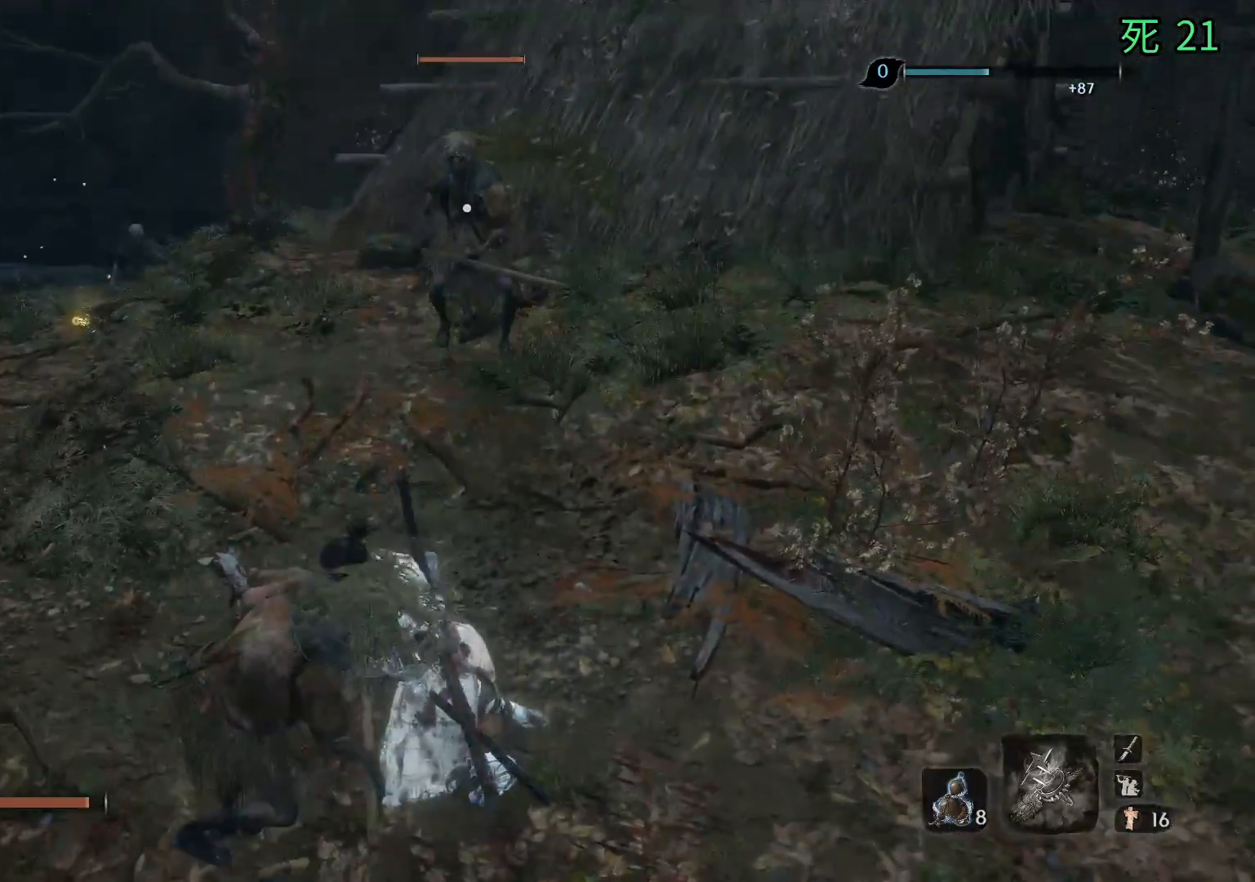
{"buttons": [], "left_stick": "up", "events": []}
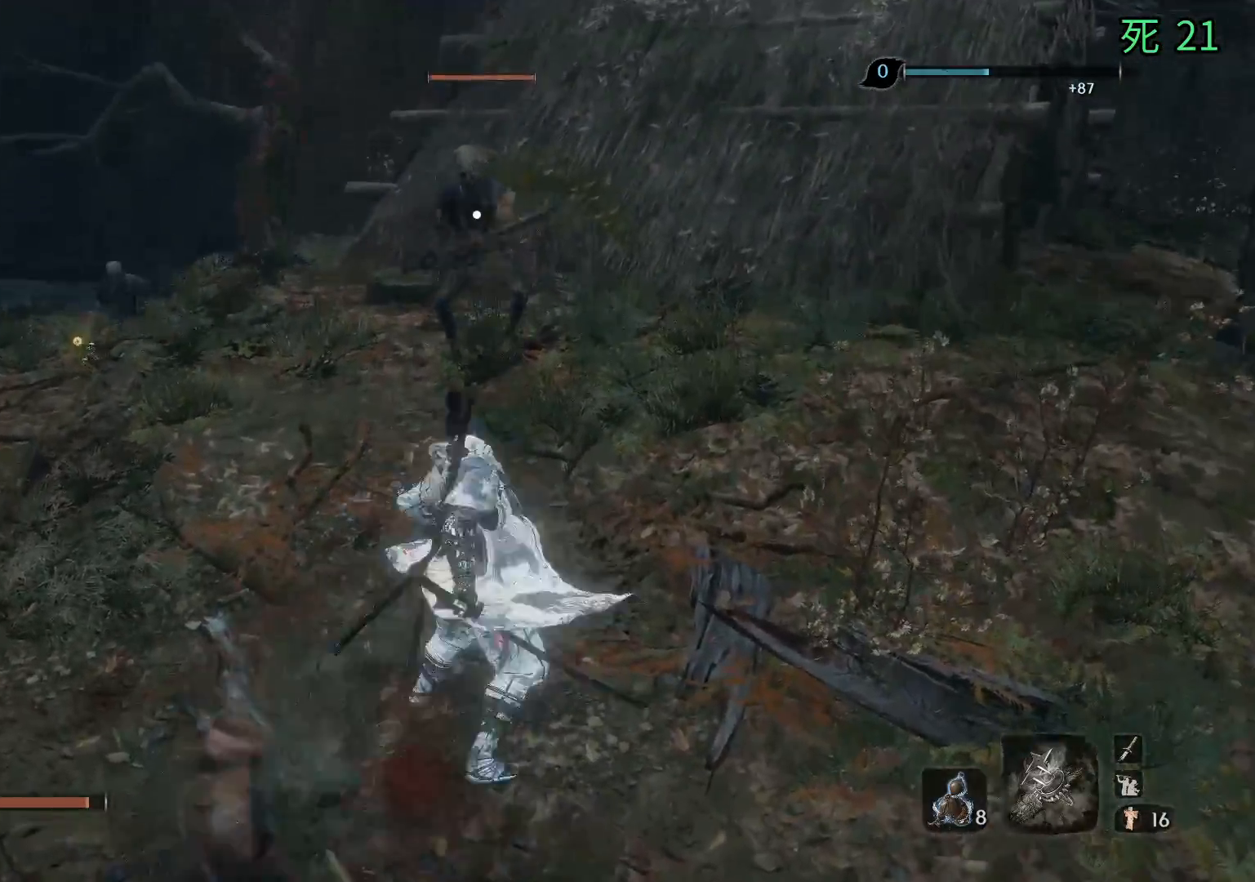
{"buttons": [], "left_stick": "center", "events": [[400, "left_stick", "center"]]}
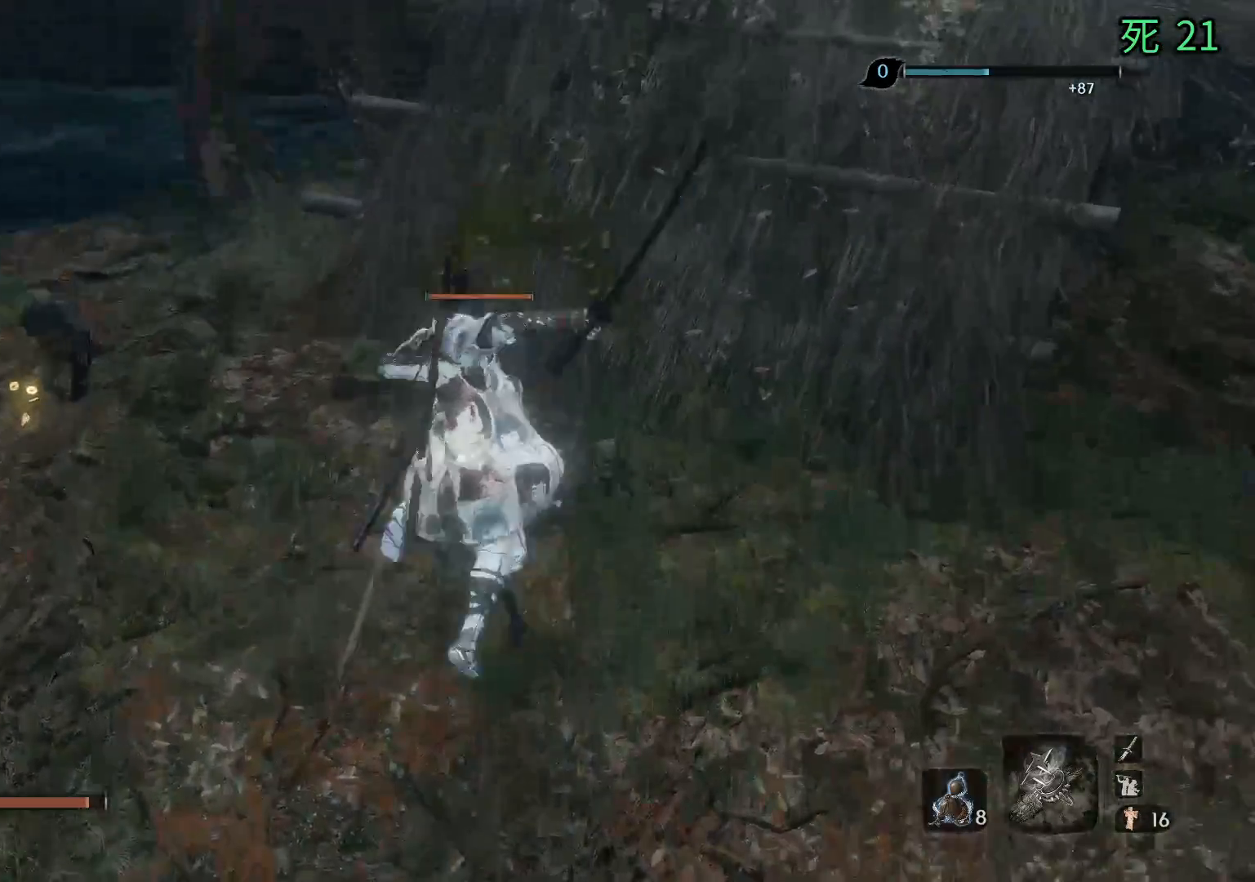
{"buttons": [], "left_stick": "center", "events": []}
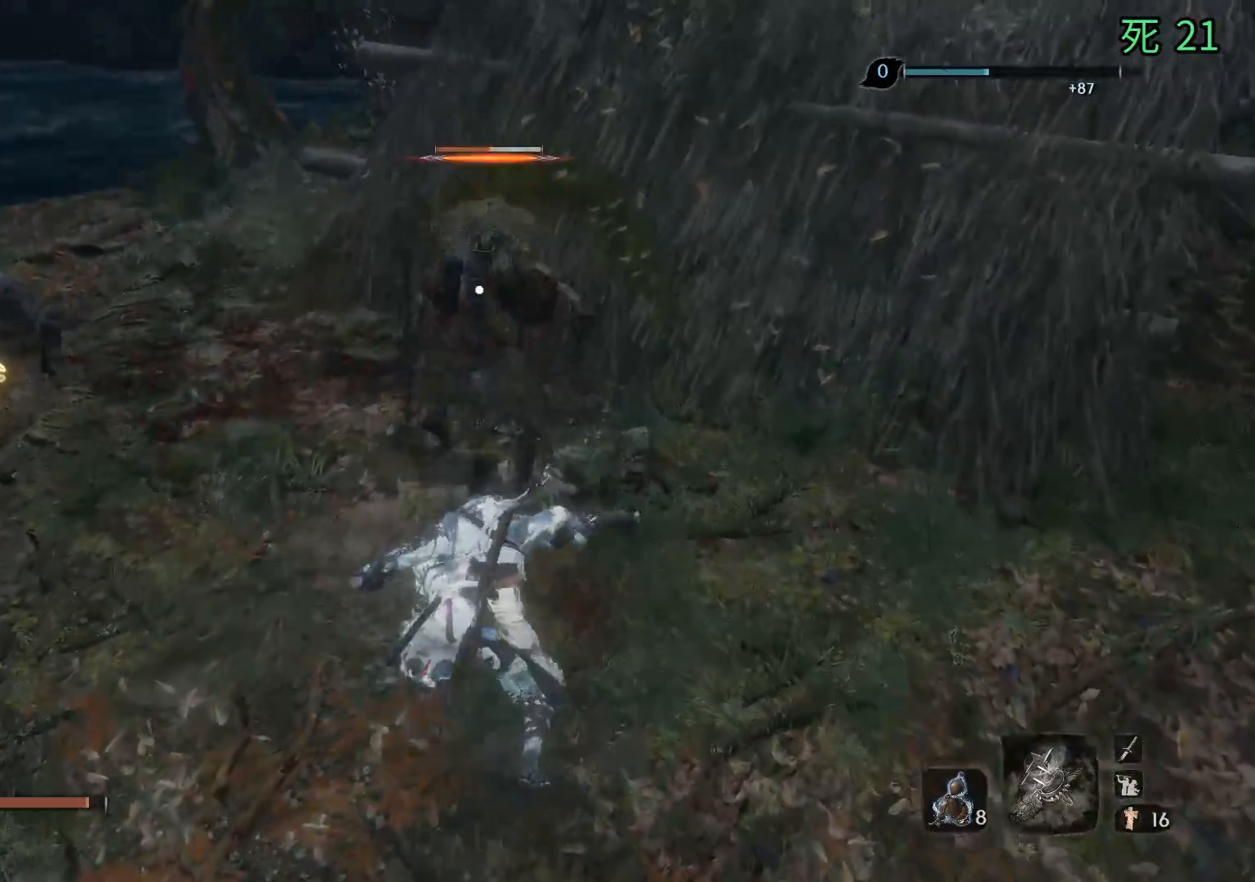
{"buttons": [], "left_stick": "center", "events": []}
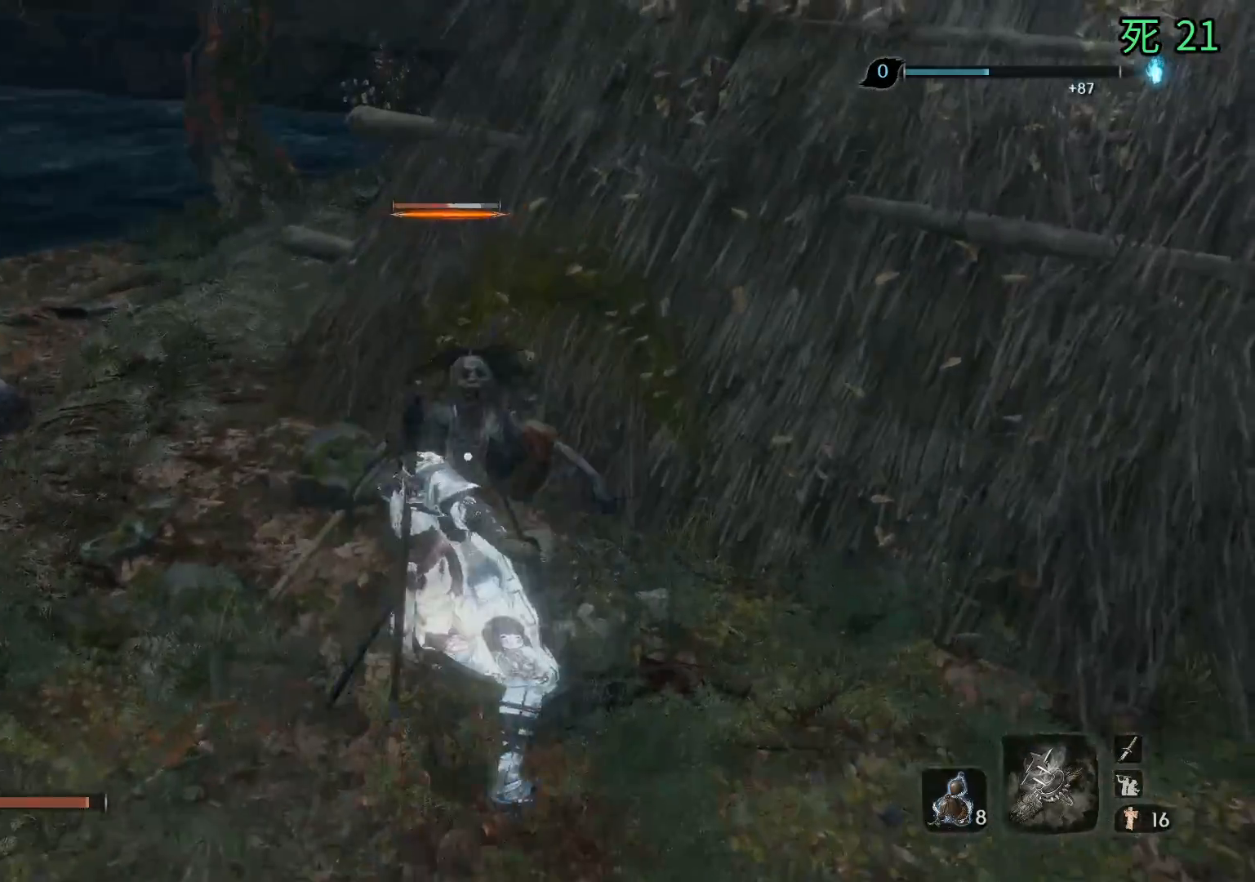
{"buttons": [], "left_stick": "center", "events": []}
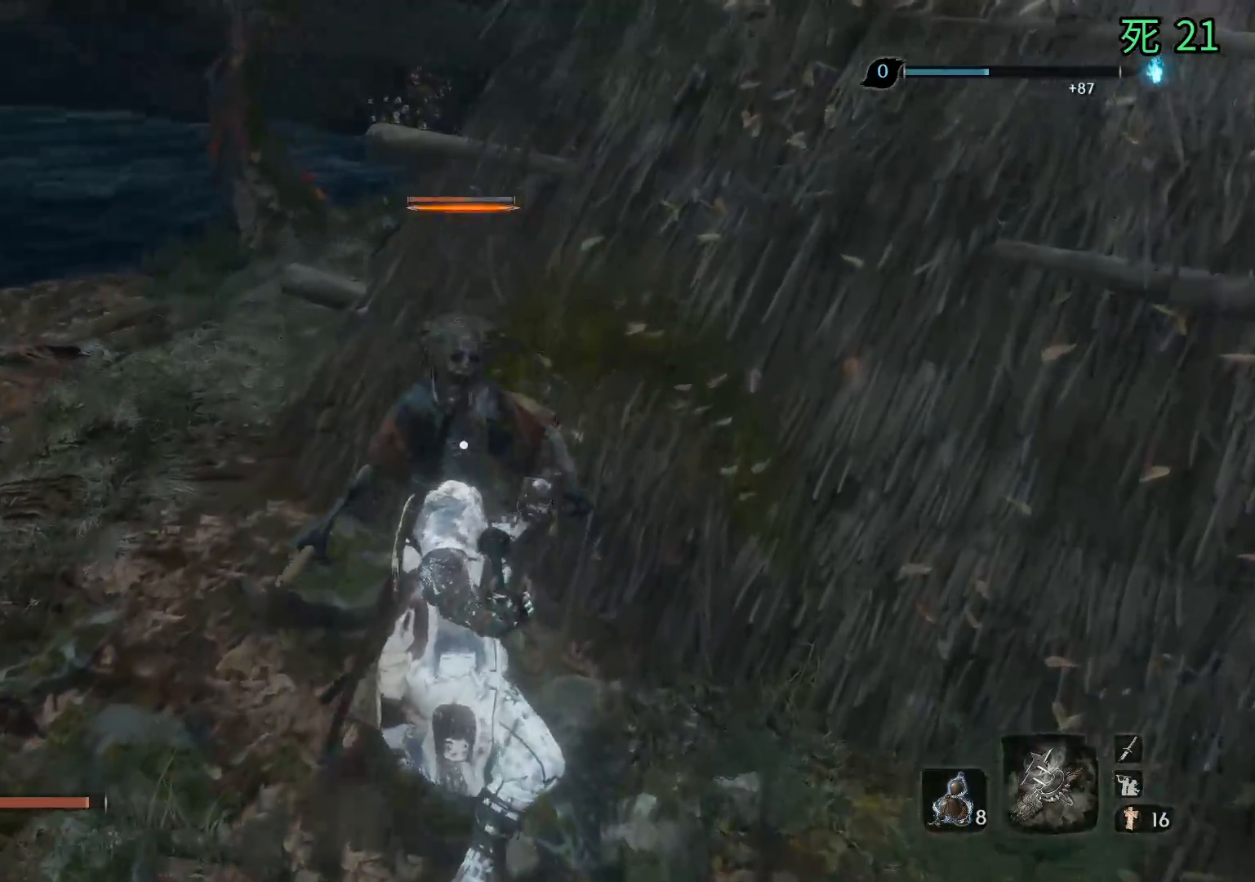
{"buttons": [], "left_stick": "center", "events": []}
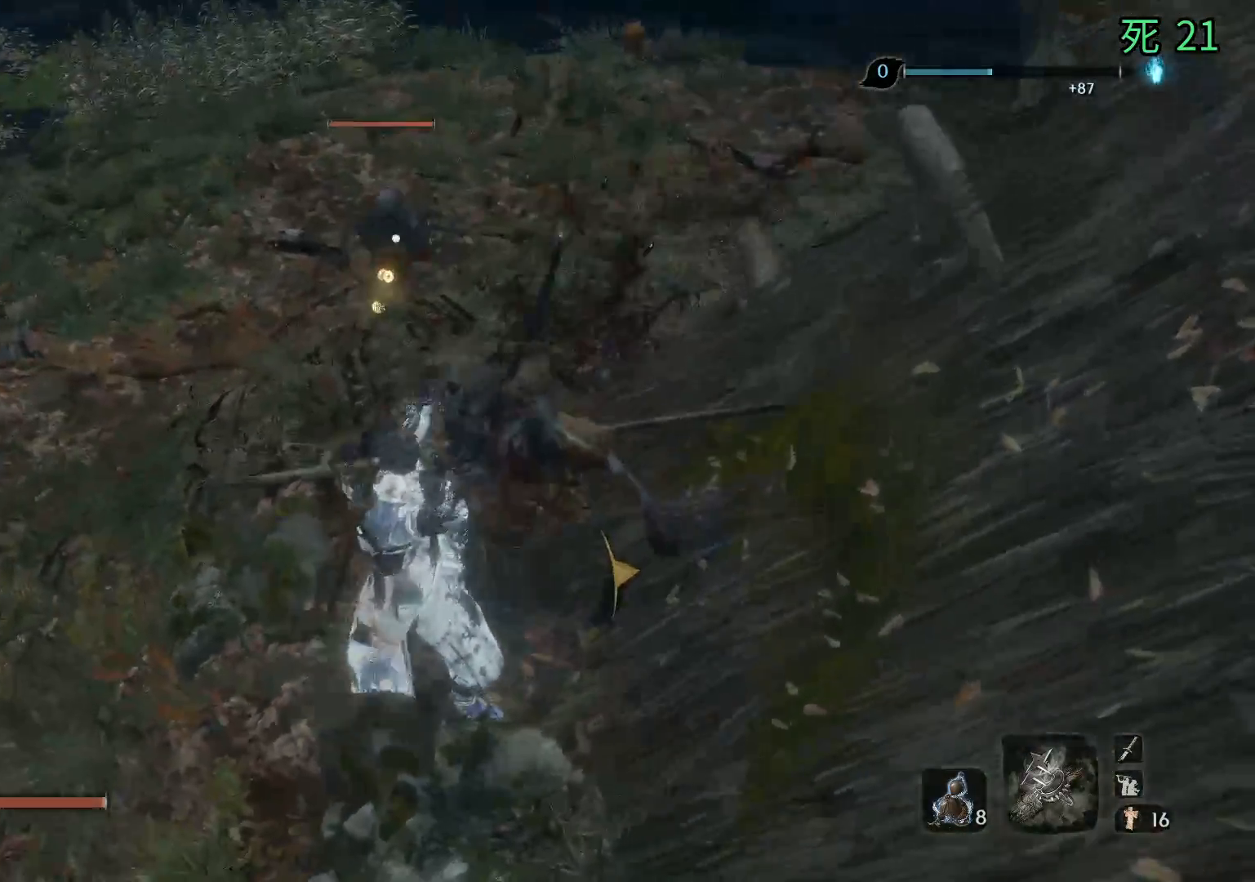
{"buttons": [], "left_stick": "up", "events": [[233, "left_stick", "up"]]}
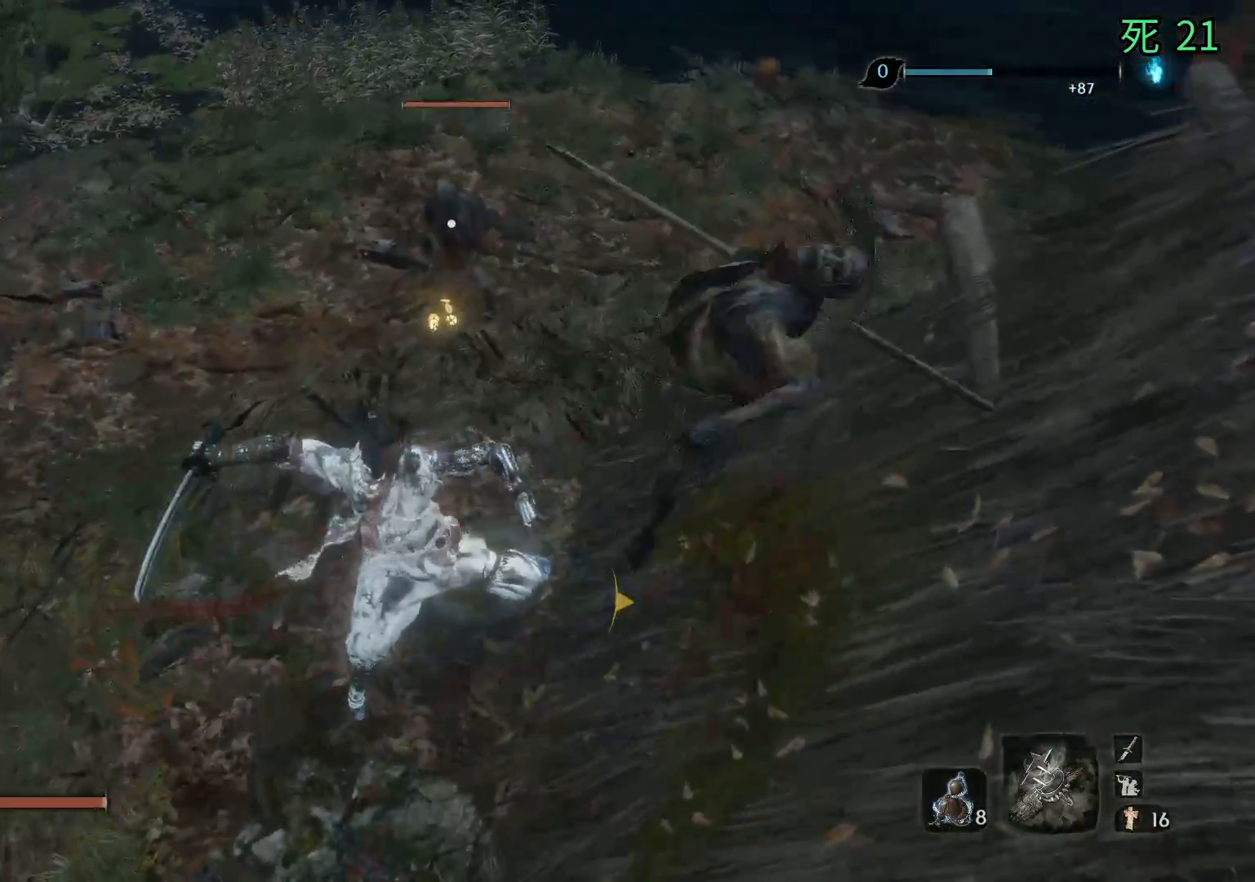
{"buttons": [], "left_stick": "up", "events": []}
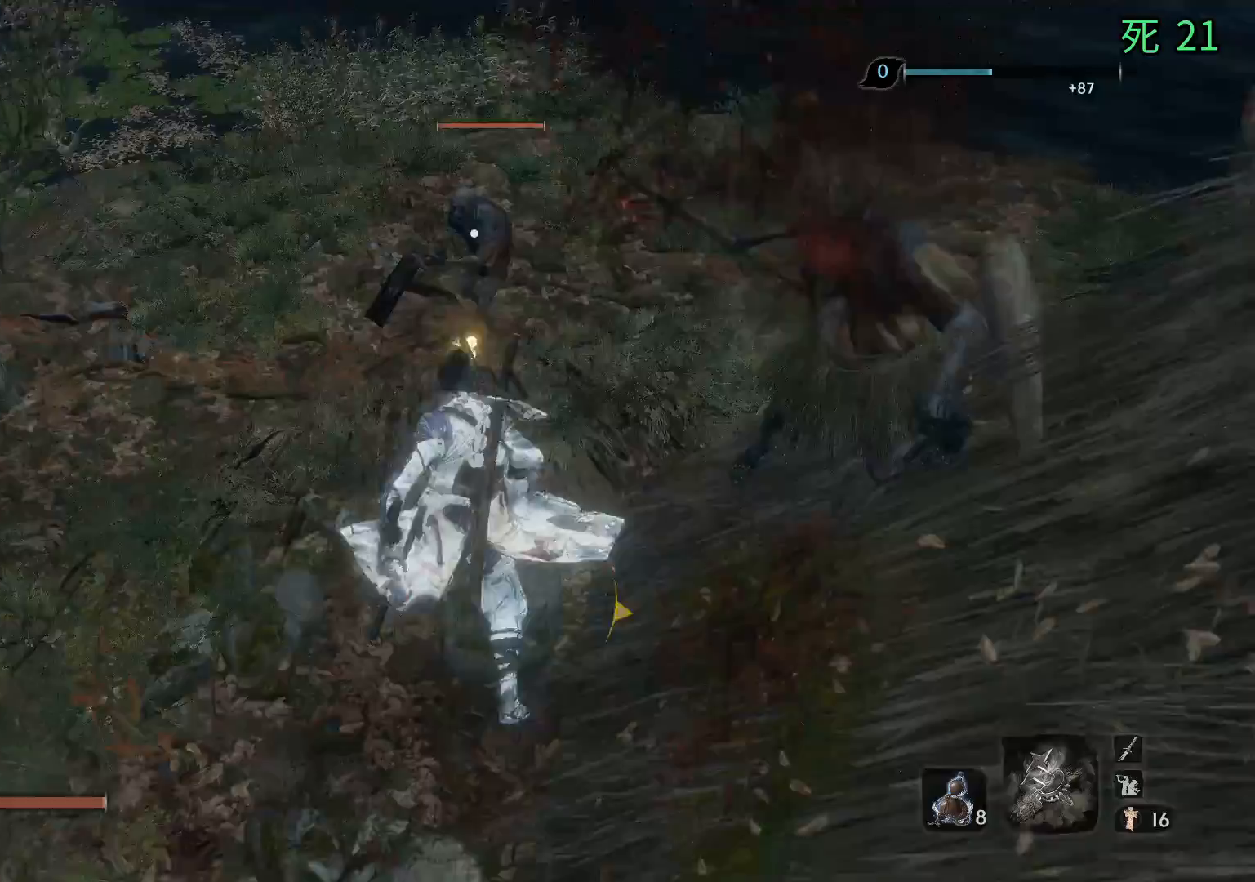
{"buttons": [], "left_stick": "center", "events": [[50, "A", "down"], [133, "A", "up"], [400, "left_stick", "center"]]}
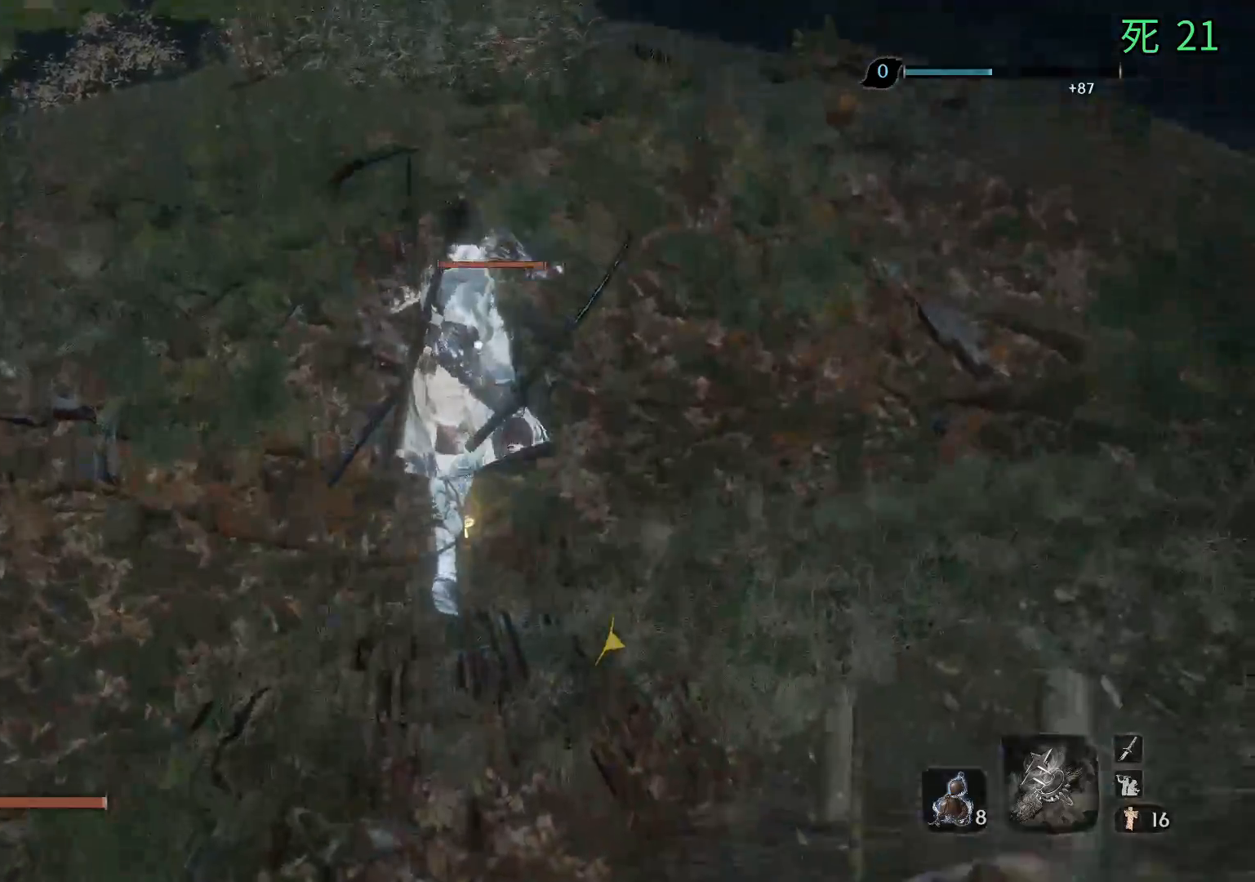
{"buttons": [], "left_stick": "center", "events": []}
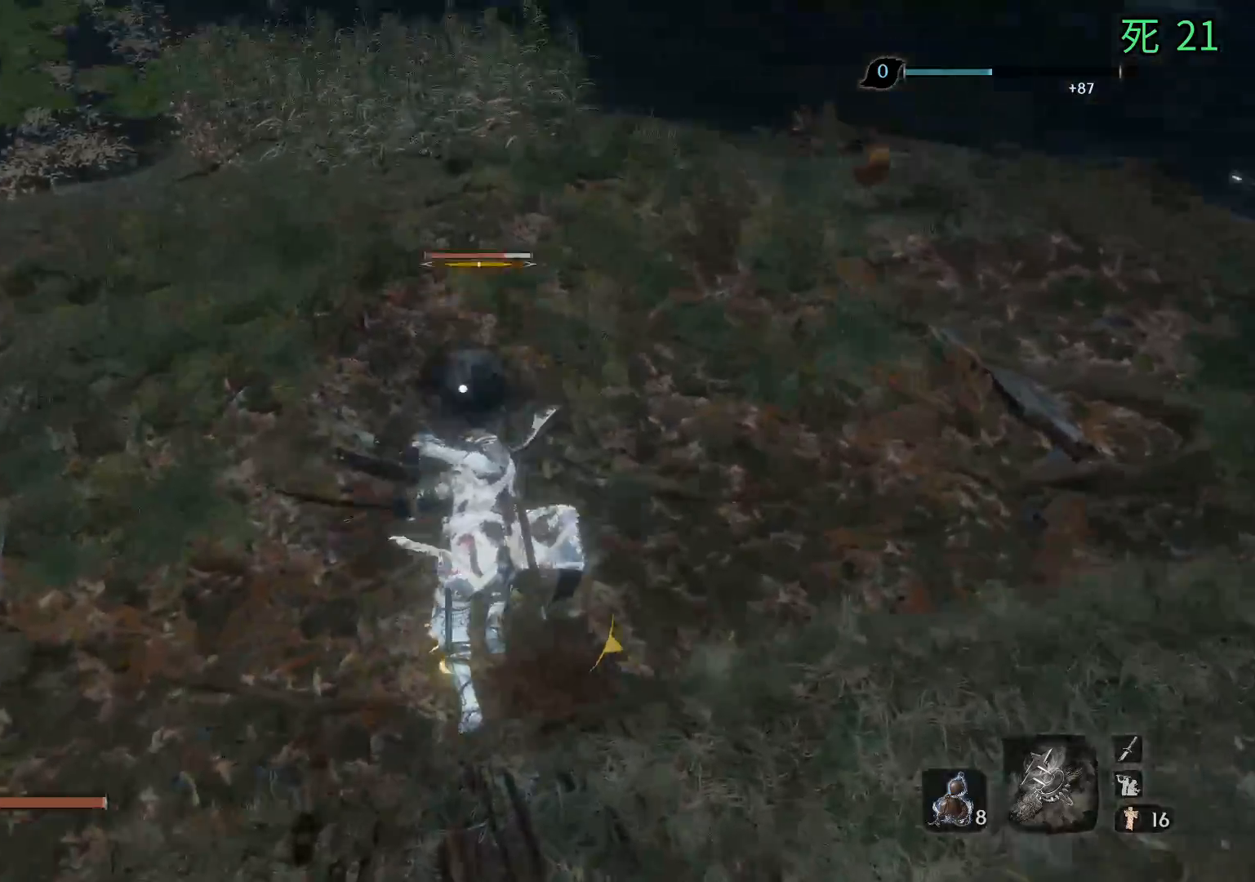
{"buttons": [], "left_stick": "center", "events": []}
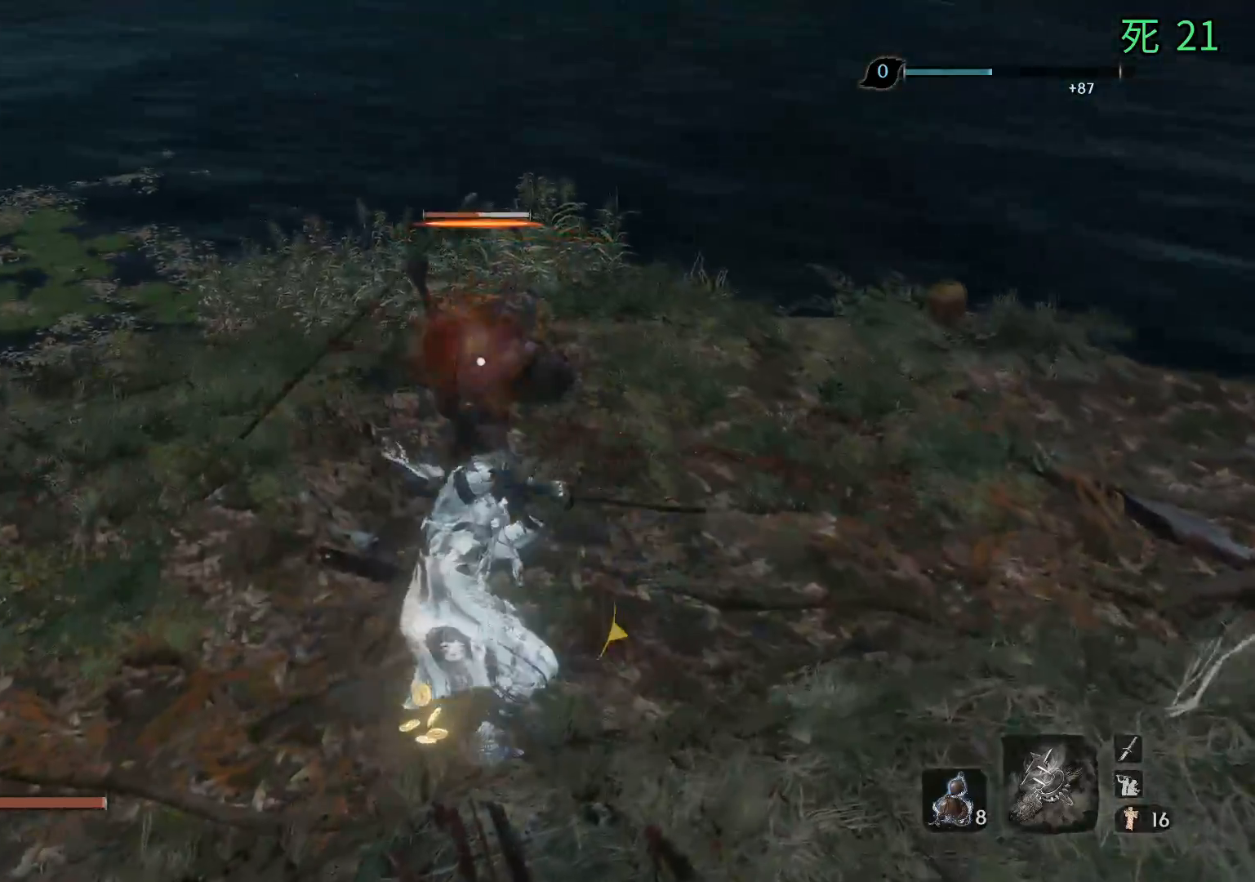
{"buttons": [], "left_stick": "center", "events": []}
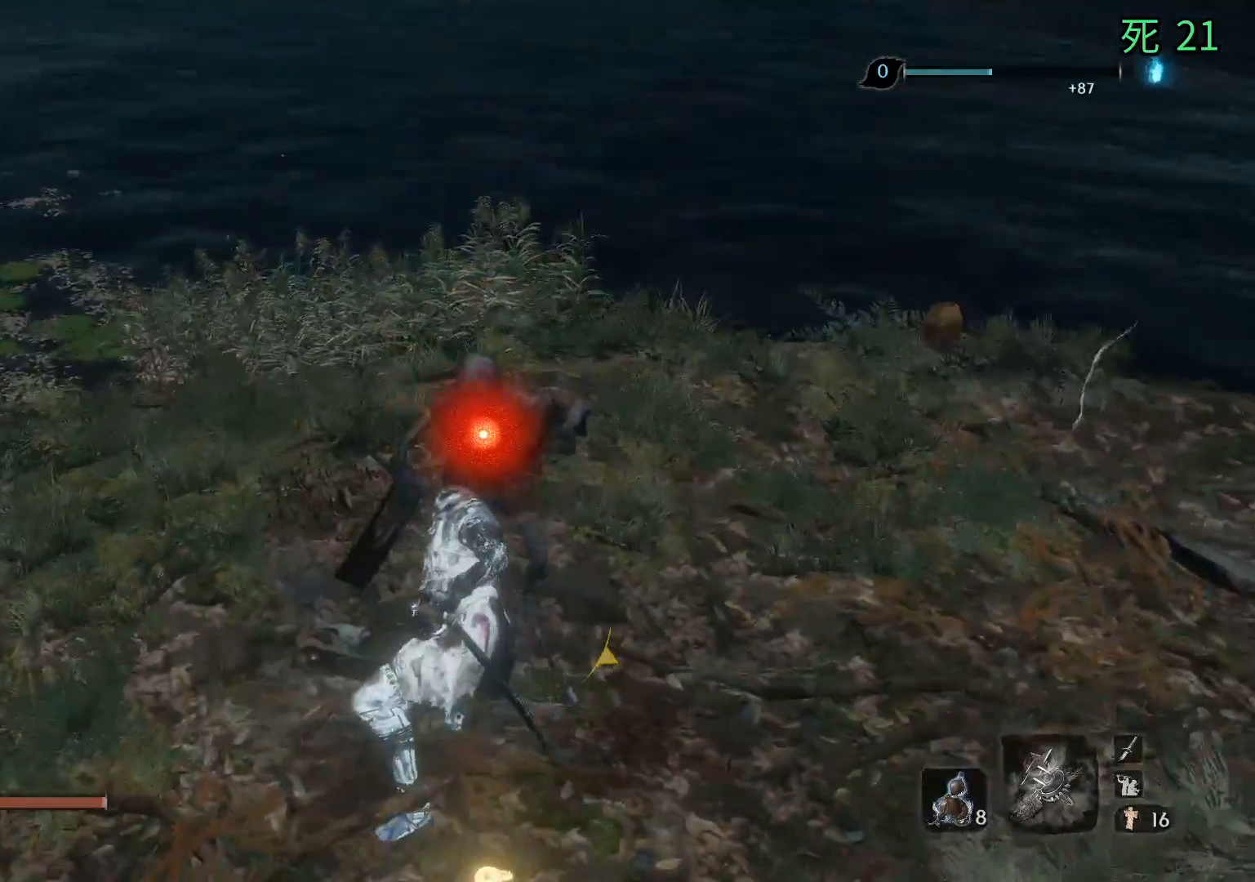
{"buttons": [], "left_stick": "center", "events": []}
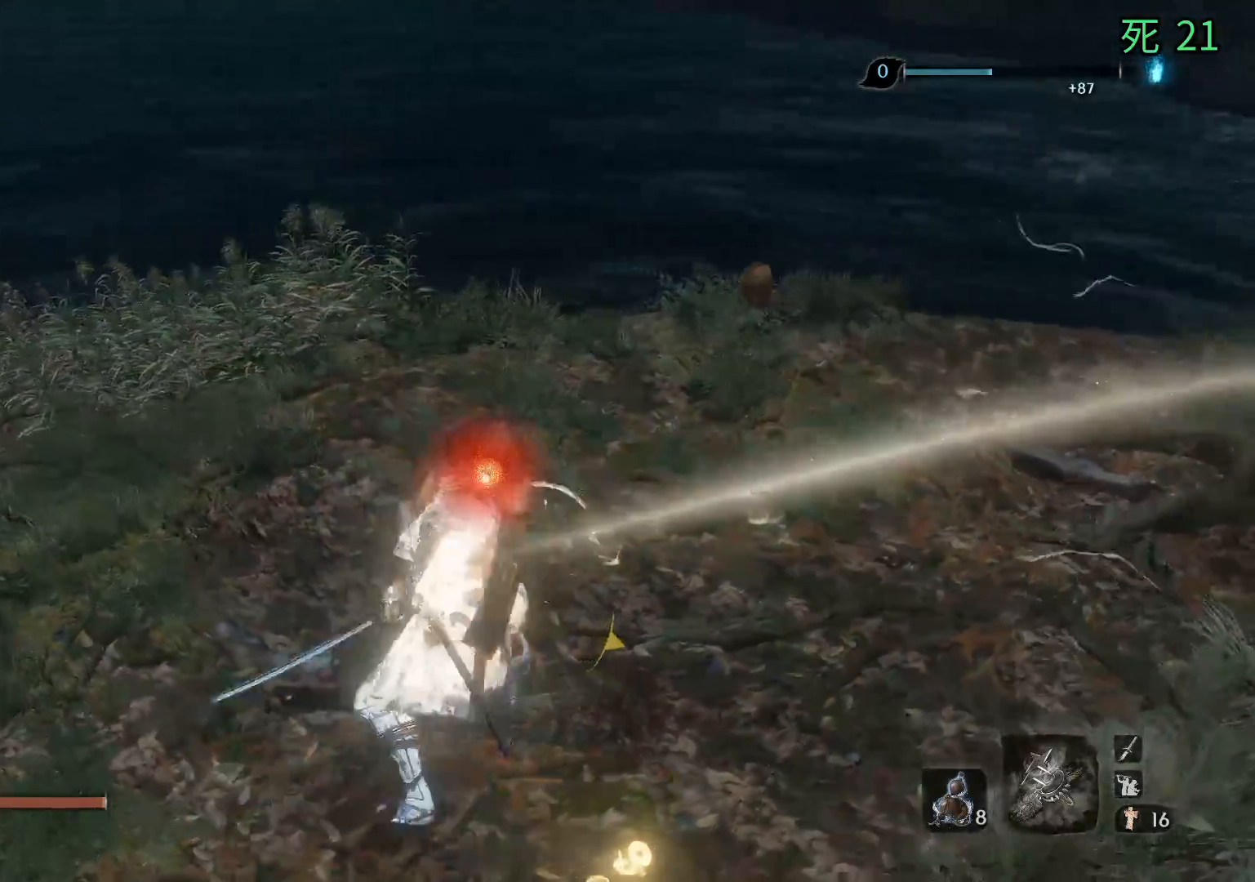
{"buttons": [], "left_stick": "center", "events": []}
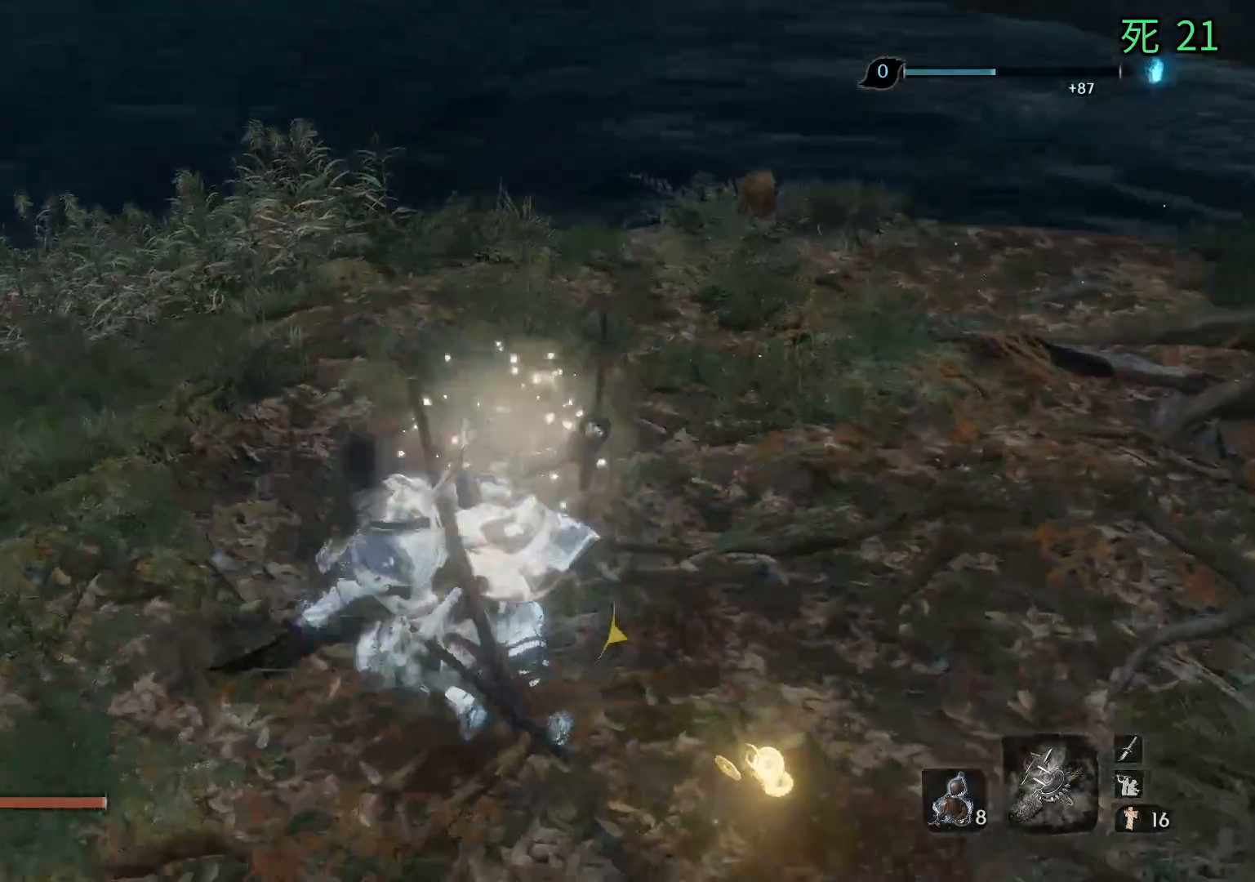
{"buttons": [], "left_stick": "center", "events": []}
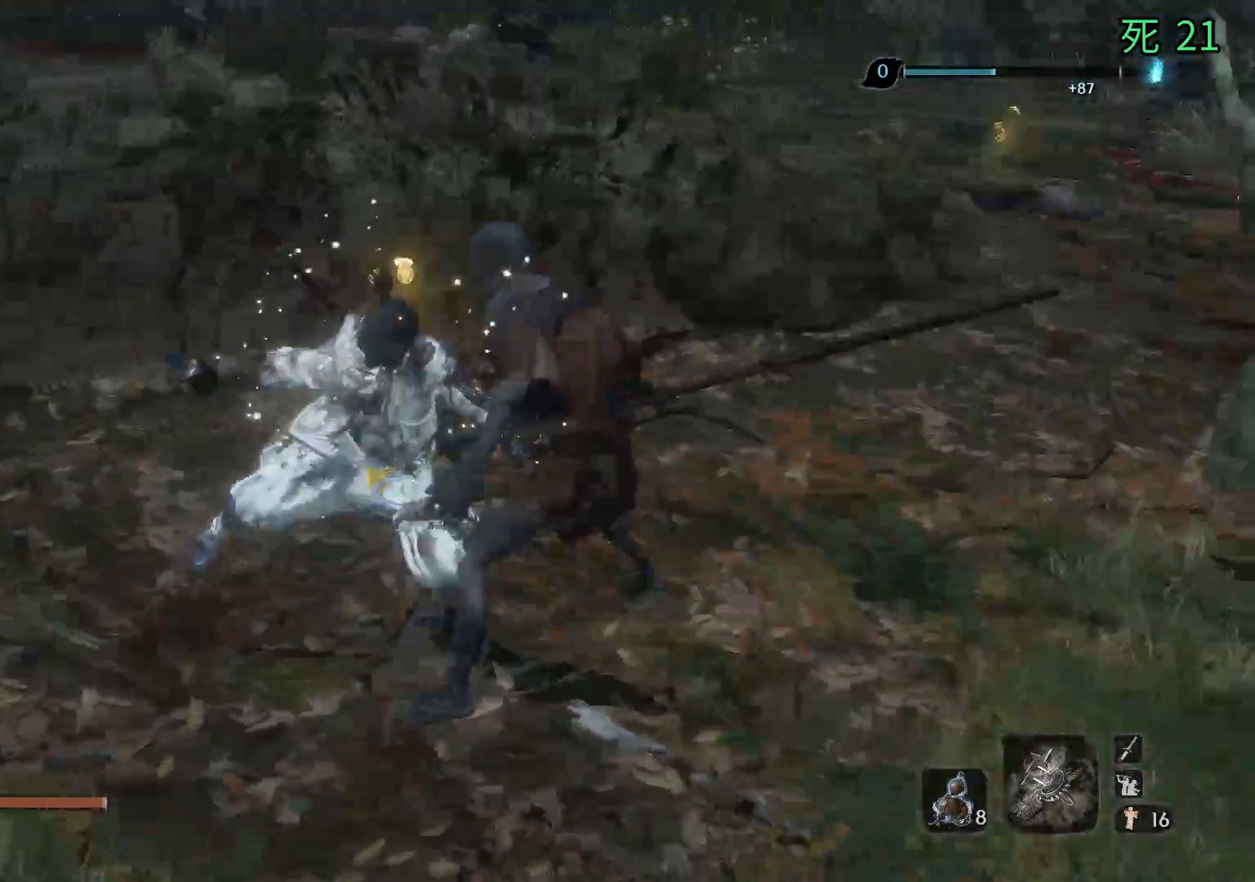
{"buttons": [], "left_stick": "up", "events": [[400, "left_stick", "up-right"], [450, "left_stick", "up"]]}
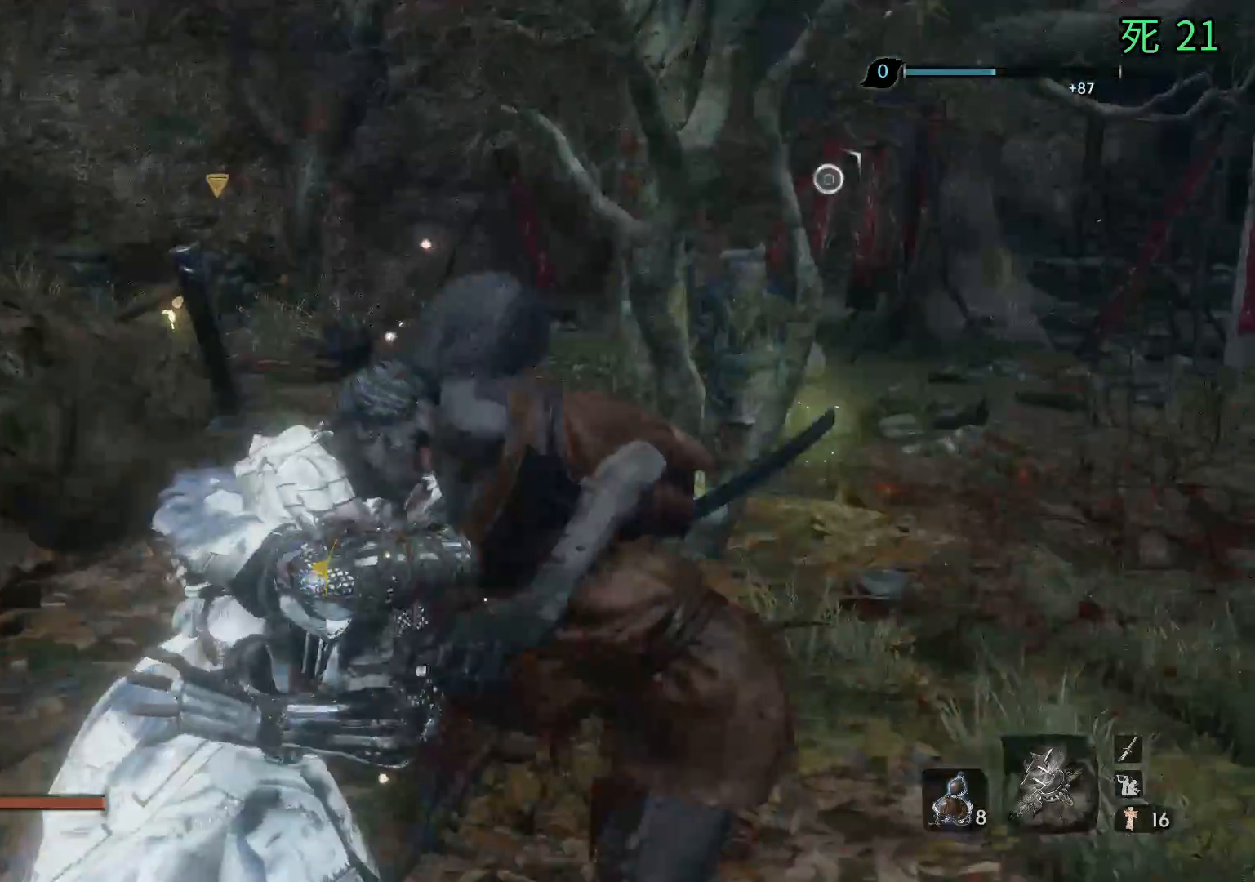
{"buttons": ["B"], "left_stick": "up-right", "events": [[83, "B", "down"], [200, "left_stick", "up-right"]]}
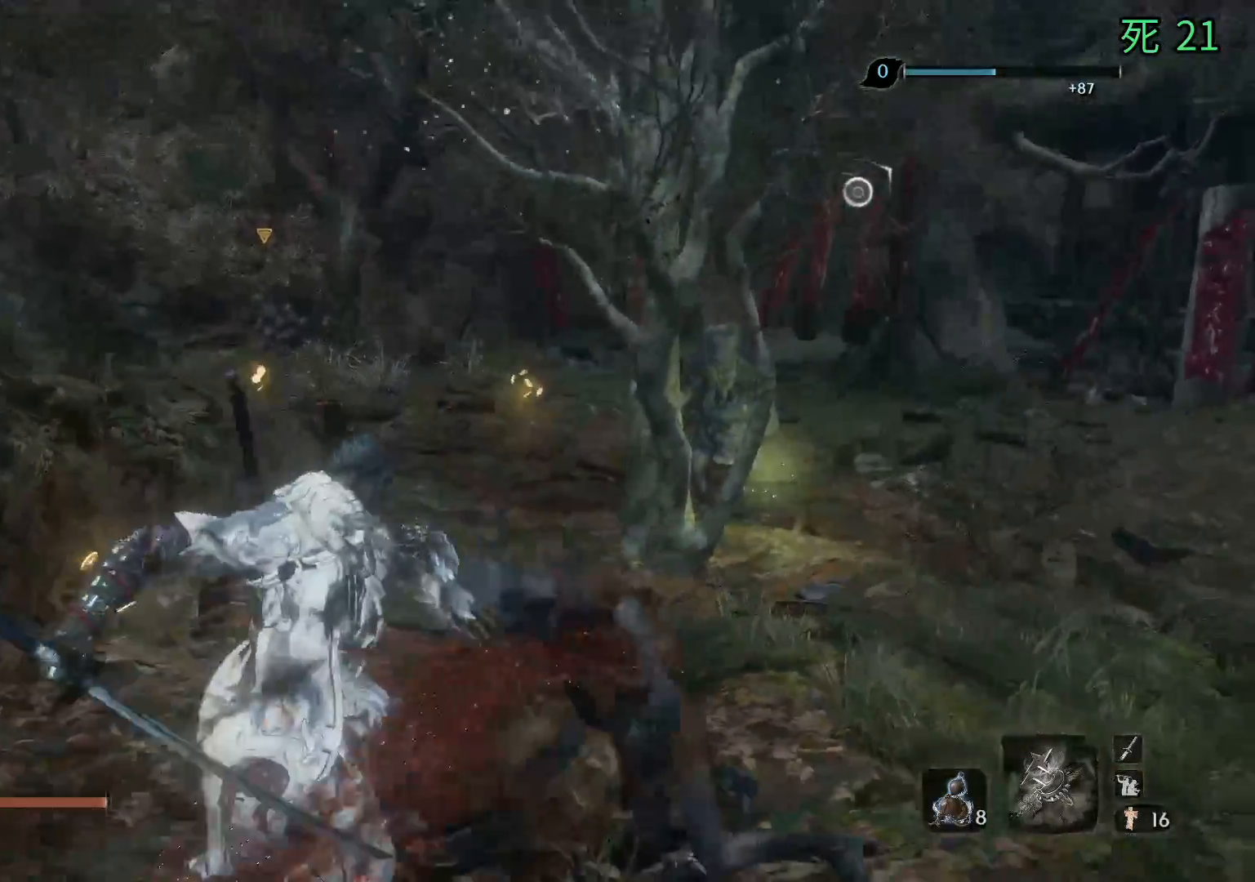
{"buttons": ["B"], "left_stick": "up-right", "events": []}
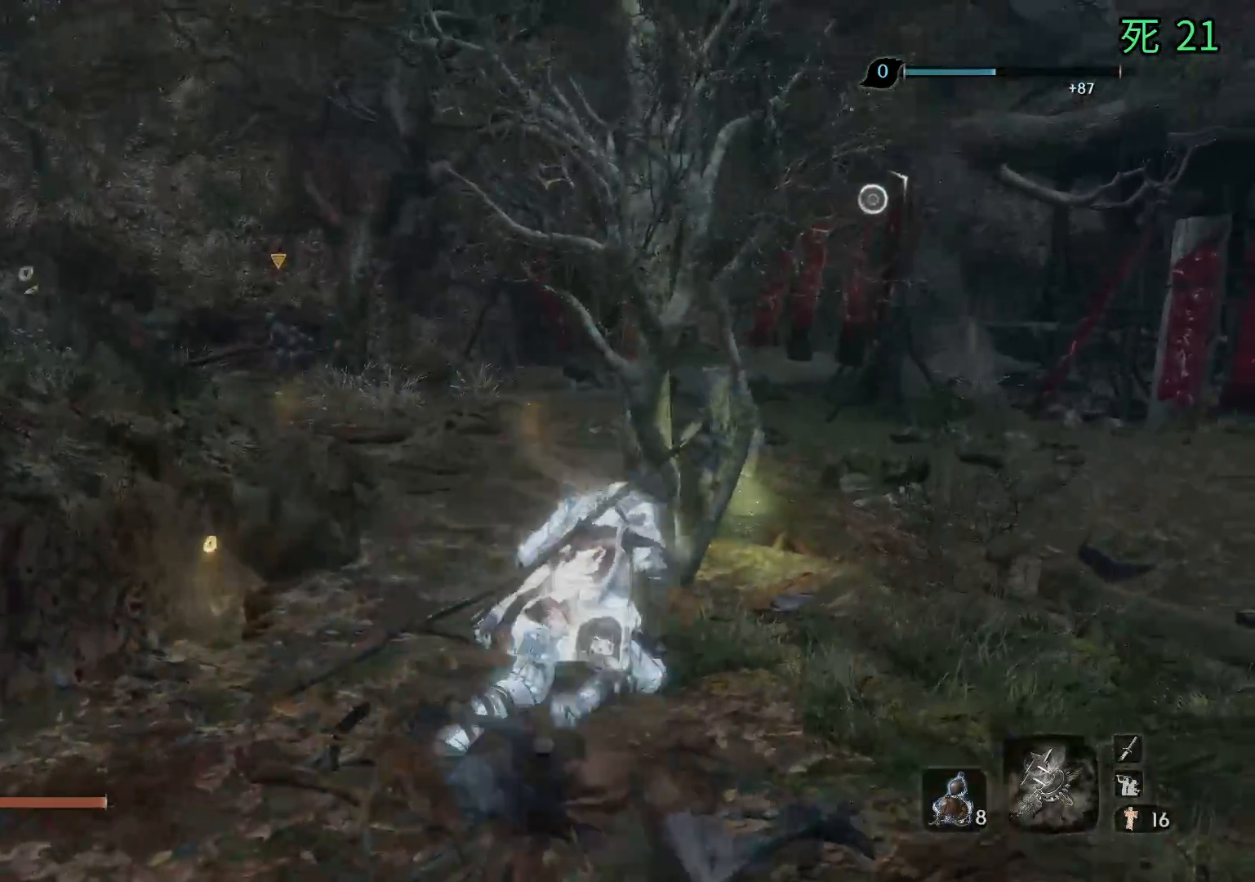
{"buttons": [], "left_stick": "center", "events": [[367, "left_stick", "center"], [383, "B", "up"]]}
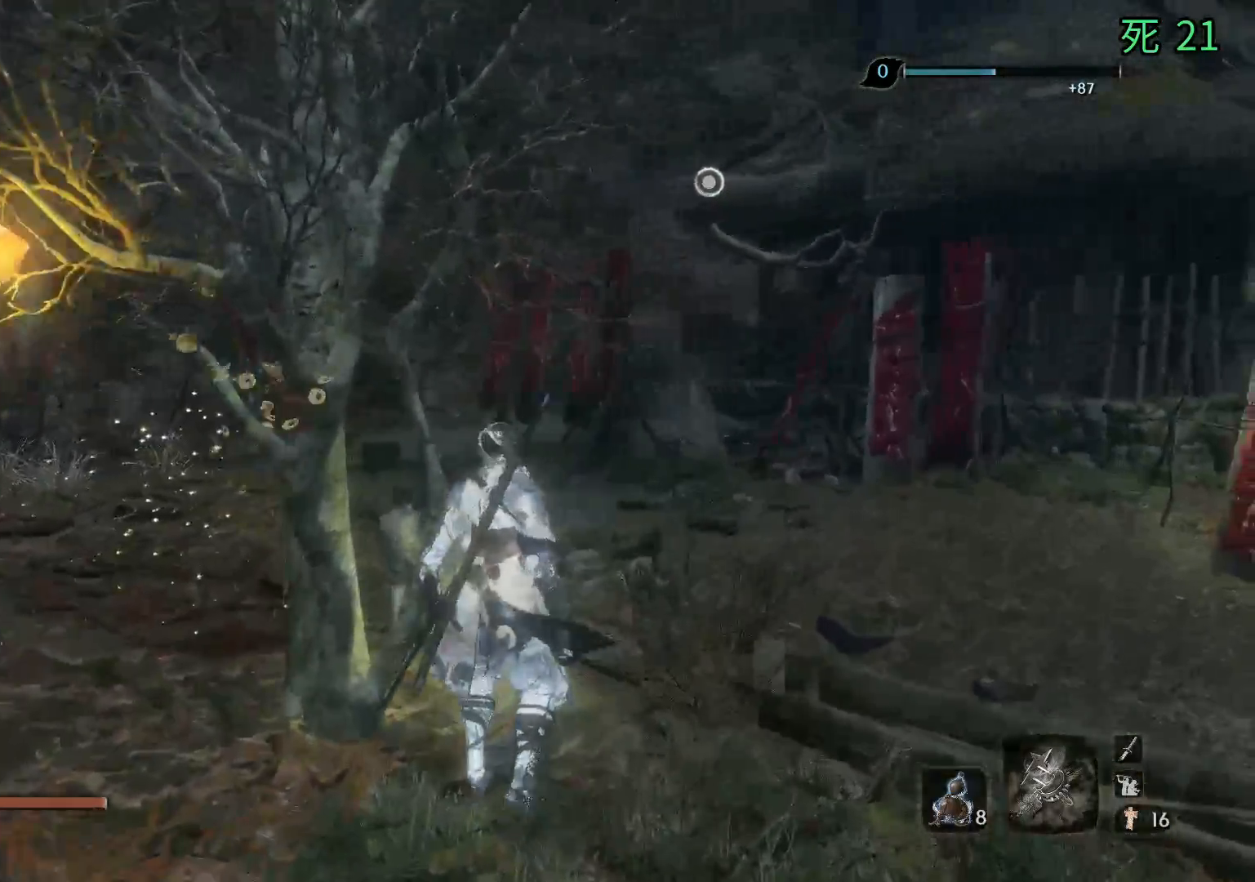
{"buttons": [], "left_stick": "up", "events": [[133, "left_stick", "up"]]}
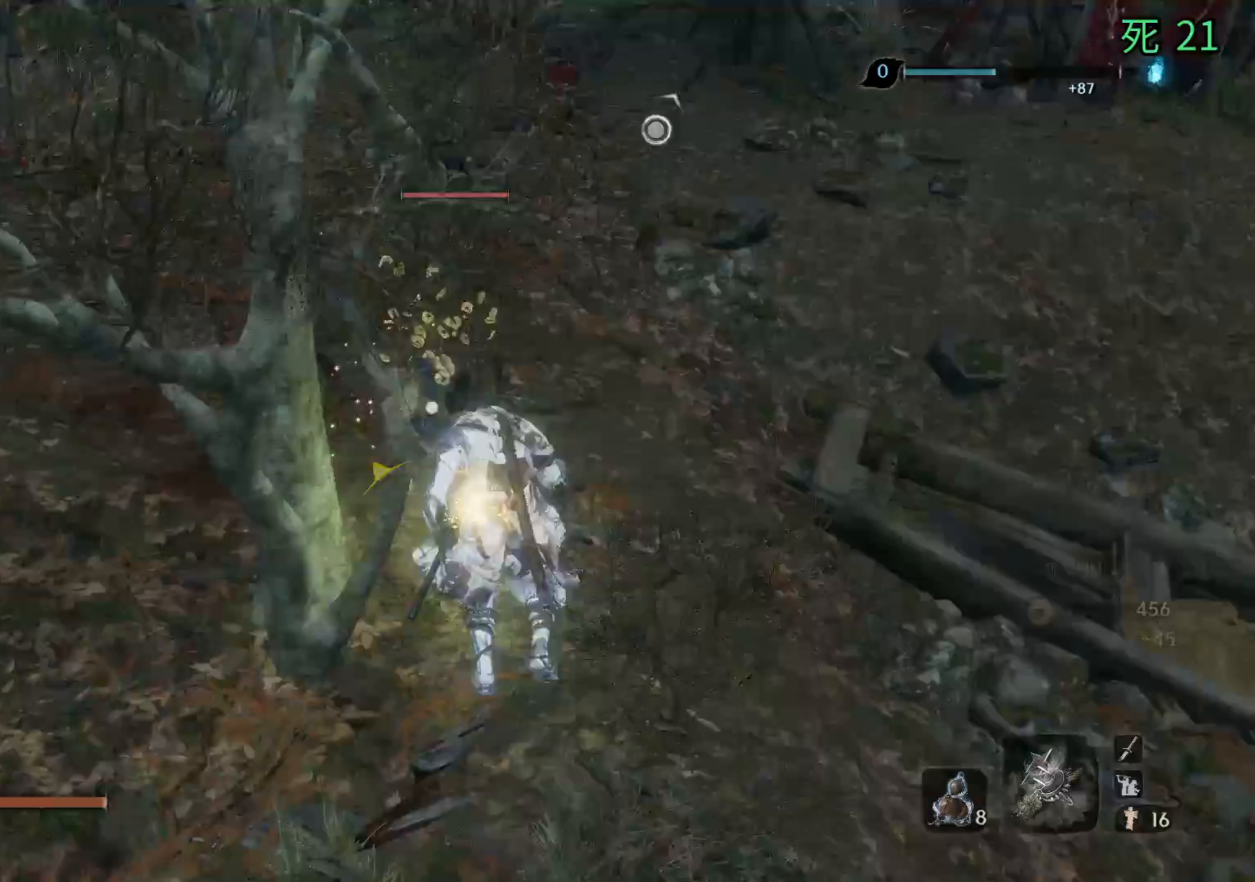
{"buttons": [], "left_stick": "center", "events": [[267, "left_stick", "center"]]}
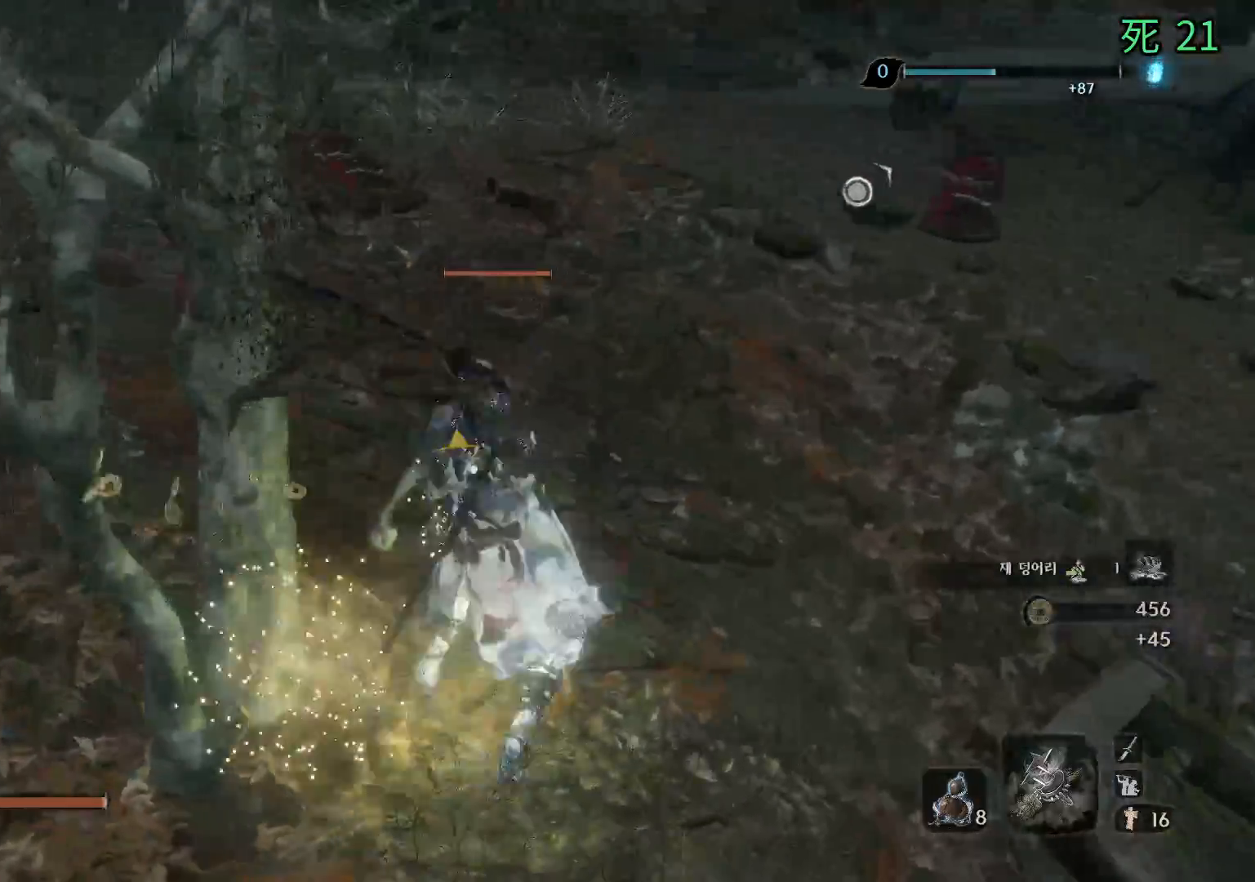
{"buttons": [], "left_stick": "center", "events": []}
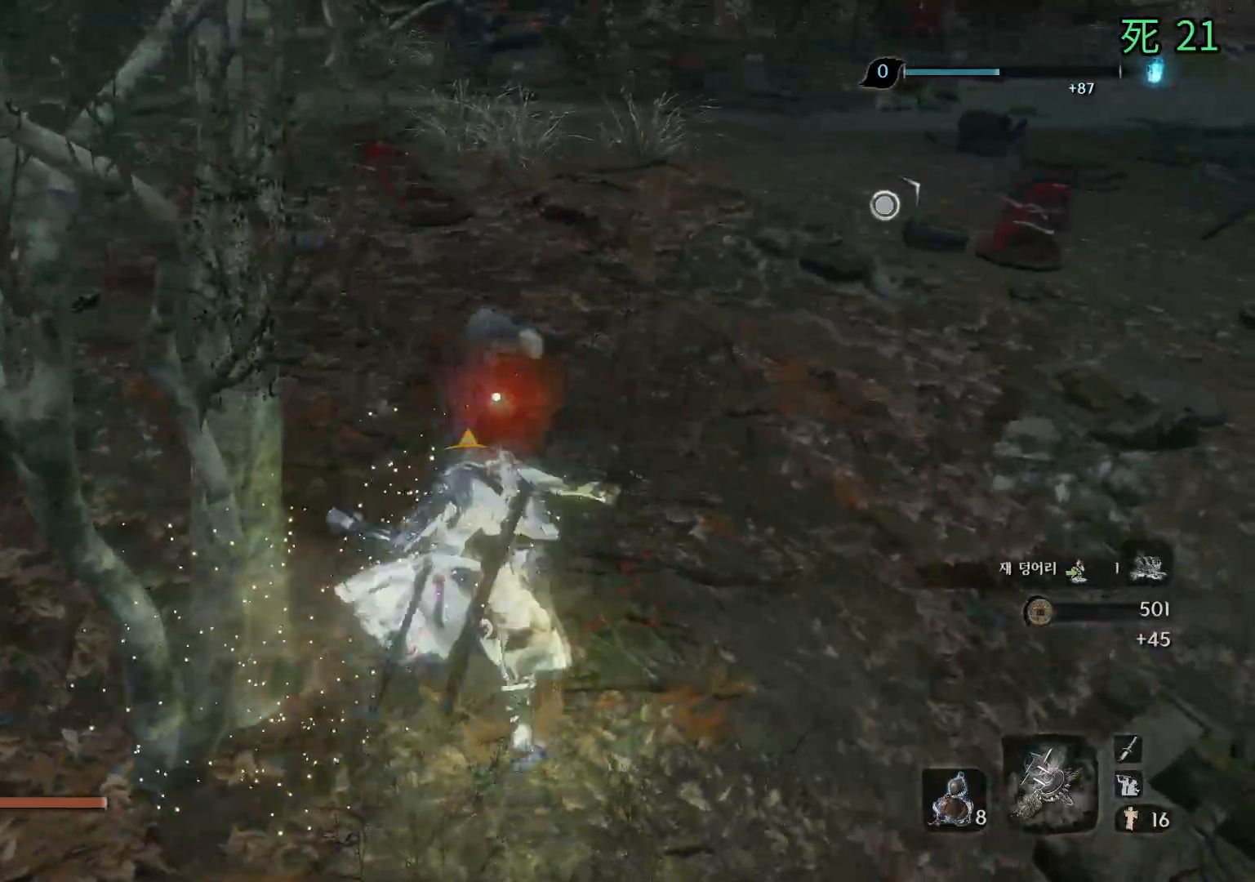
{"buttons": [], "left_stick": "center", "events": []}
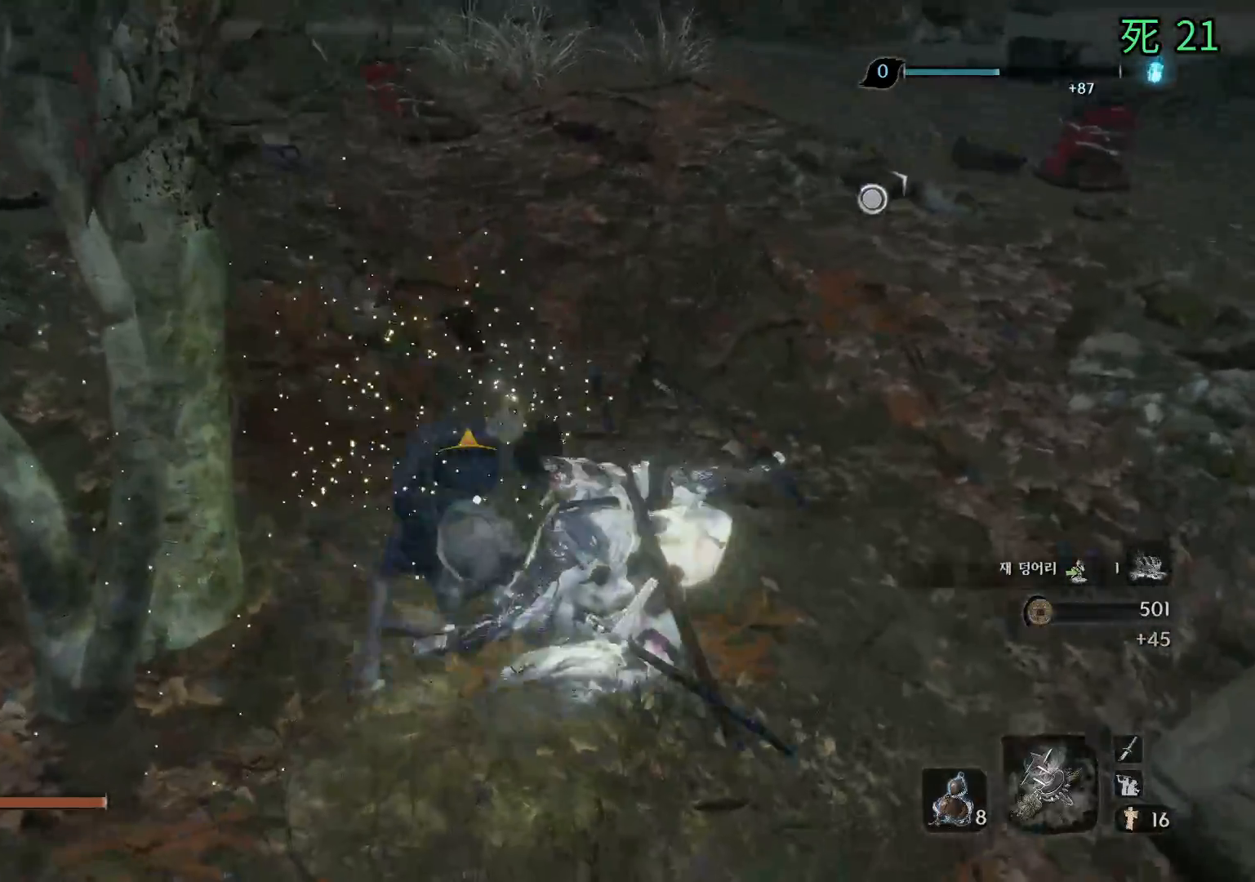
{"buttons": [], "left_stick": "up", "events": [[383, "left_stick", "up"]]}
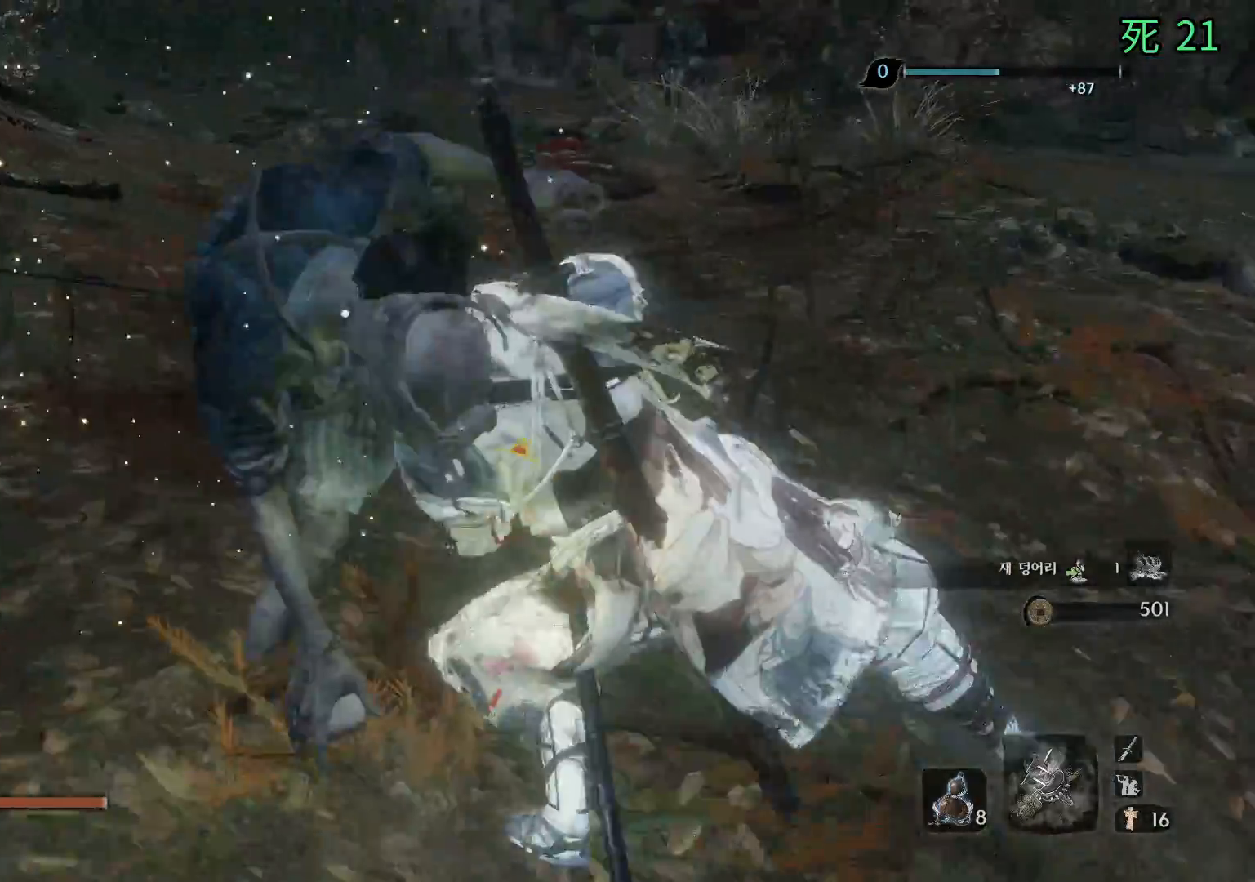
{"buttons": [], "left_stick": "up", "events": []}
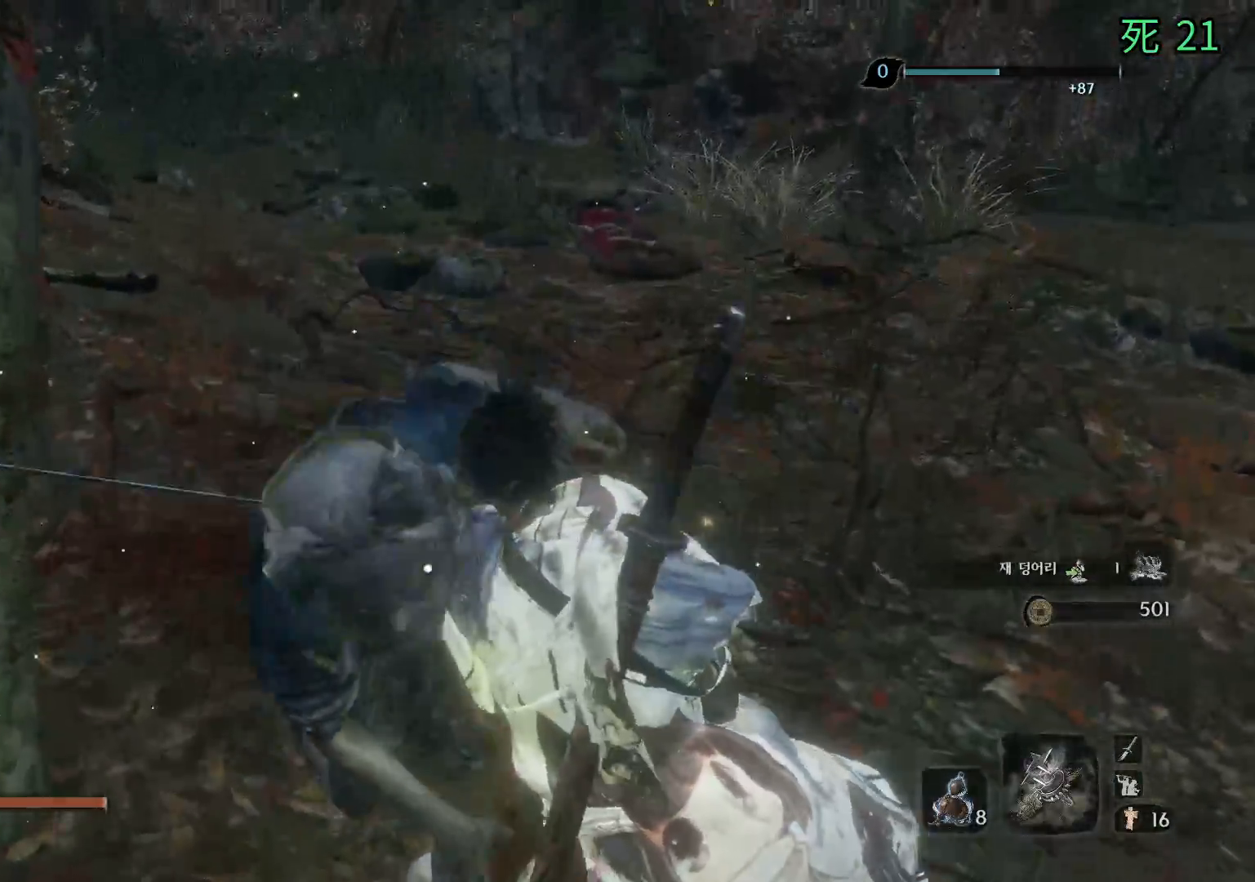
{"buttons": [], "left_stick": "up", "events": []}
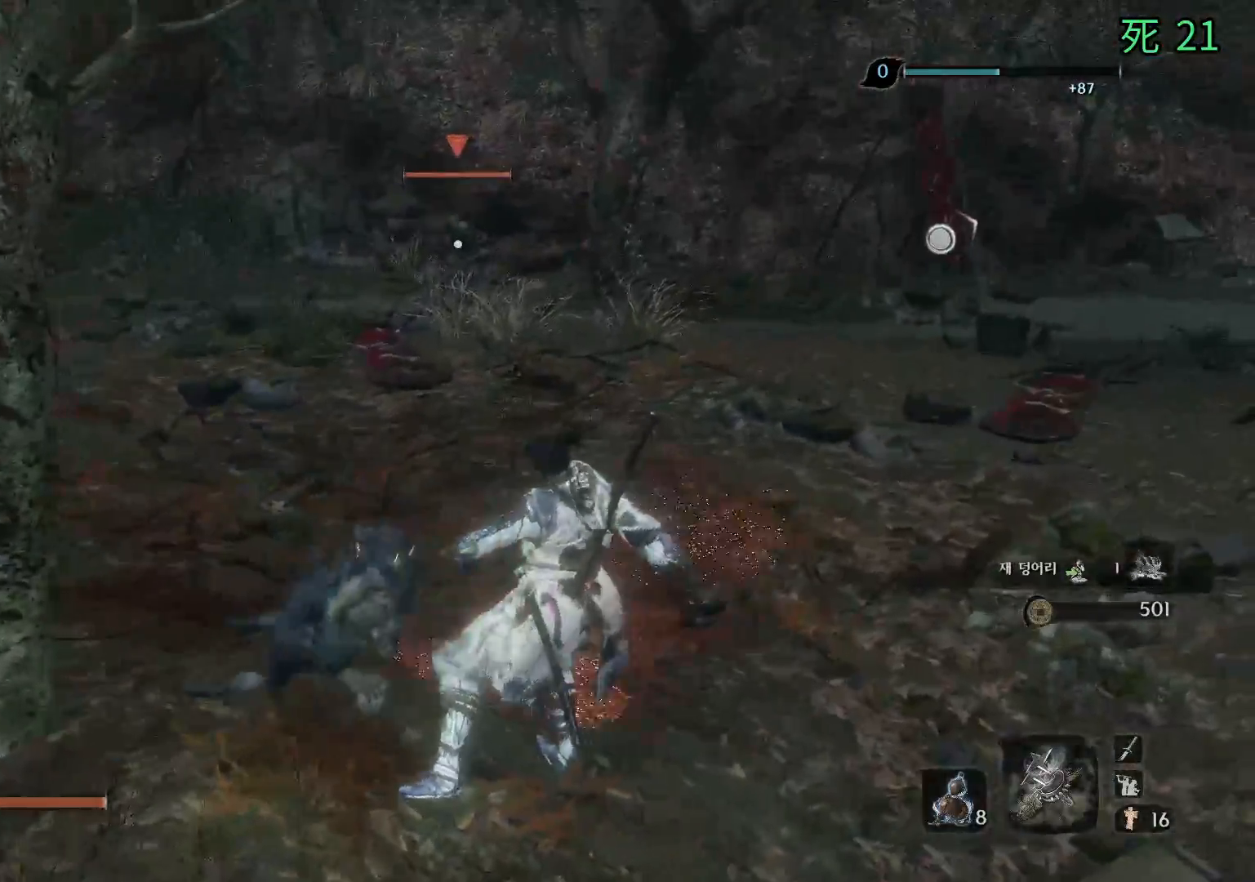
{"buttons": [], "left_stick": "up", "events": []}